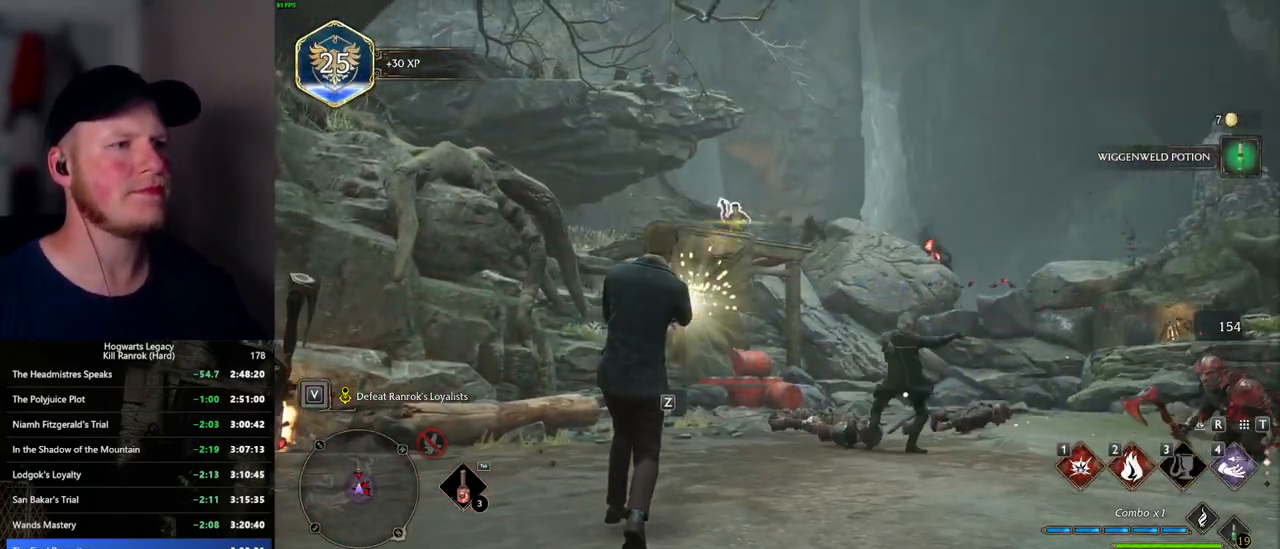
Gameplay with keyboard and mouse; each line is a JSON object with the keys and mouse buttons held at the frame after it. "events" lists presses ("down") and releases ("up") of ".", "/", "0", "1", "2", "3", "4", "5", "6", "7", "8", "9", "a", "alt_l", "alt_r", "b", "backslash", "backspace", "c", "caps_lock", "comma", "ctrl_l", "ctrl_r", "d", "e", "equals", "escape", "f", "f1", "f10", "f11", "f12", "f2", "f3", "f4", "f5", "f6", "f7", "f8", "f9", "g", "h", "i", "j", "k", "l", "lbracket", "m", "minus", "n", "o", "p", "q", "quote", "r", "rbracket", "return", "s", "semicolon", "shift_l", "shift_r", "space", "super_l", "super_r", "t", "tab", "tilde", "u", "v", "w", "x", "y", "z", "mouse_left", "mouse_wheel", "mouse_right", "mouse_mb4" and "mouse_mb5" between this image and that frame as [ms after this image, input, new state], when the widget could be followed in between. "mouse_left", "mouse_wheel", "mouse_right", "mouse_mb4", "mouse_mb5" = the "left", "wheel", "right", "mb4", "mb5" buttons of the "mouse" list. No other keys are recorded. "wheel" means that the mouse wheel is clicked or scrolled. Mouse movement is not recorded.
{"keys": [], "mouse": [], "events": [[250, "z", "down"], [367, "z", "up"]]}
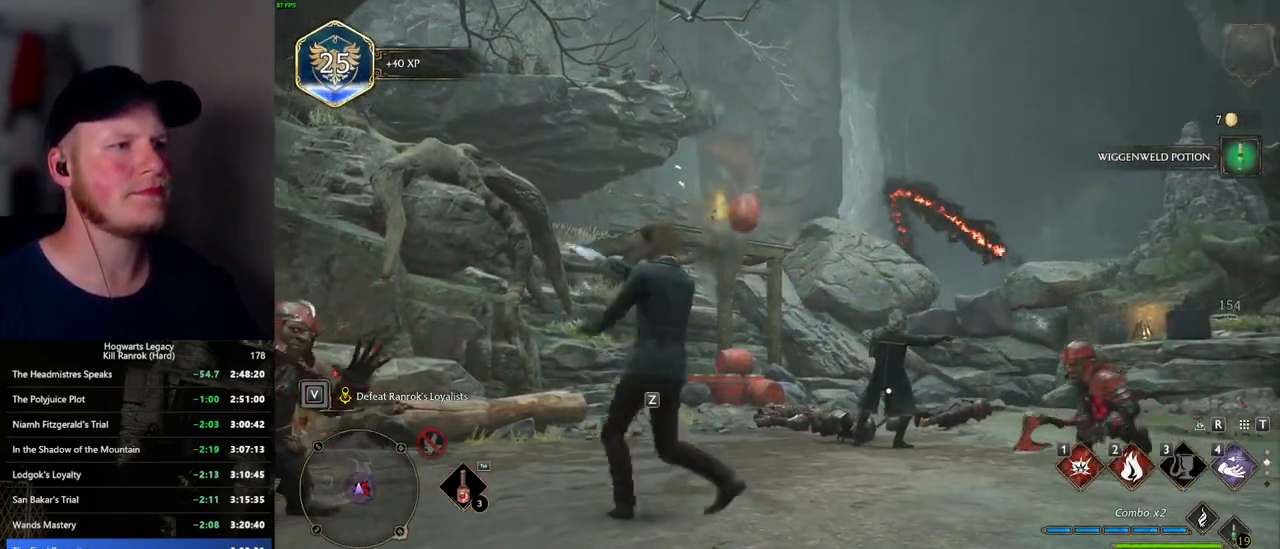
{"keys": ["w"], "mouse": [], "events": [[484, "w", "down"]]}
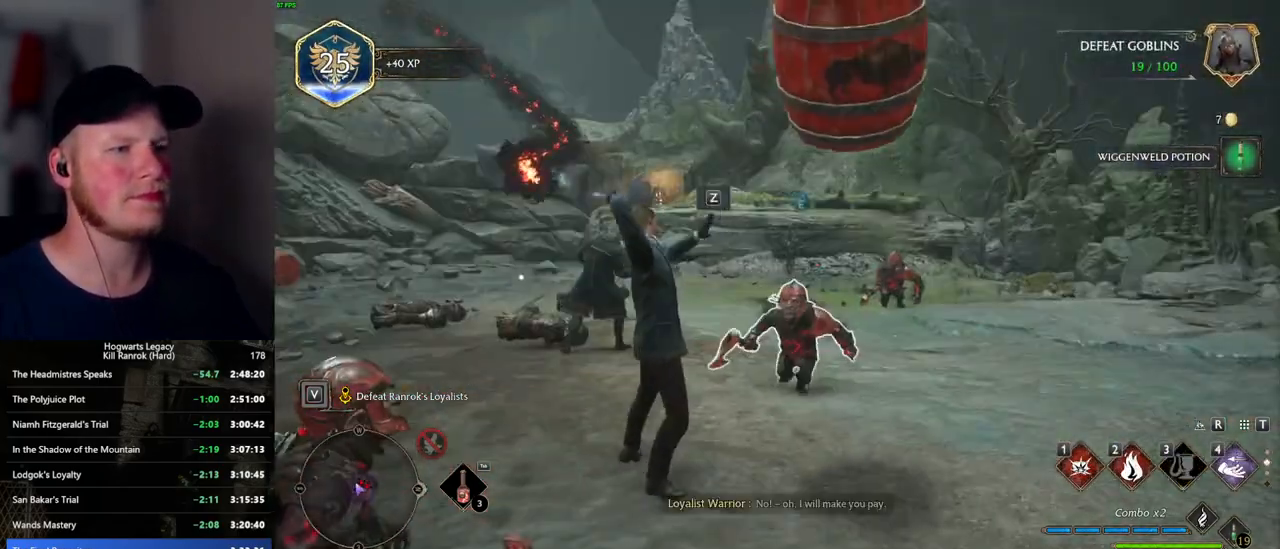
{"keys": ["d", "w"], "mouse": [], "events": [[167, "d", "down"], [267, "shift_l", "down"], [300, "space", "down"], [417, "space", "up"], [434, "shift_l", "up"]]}
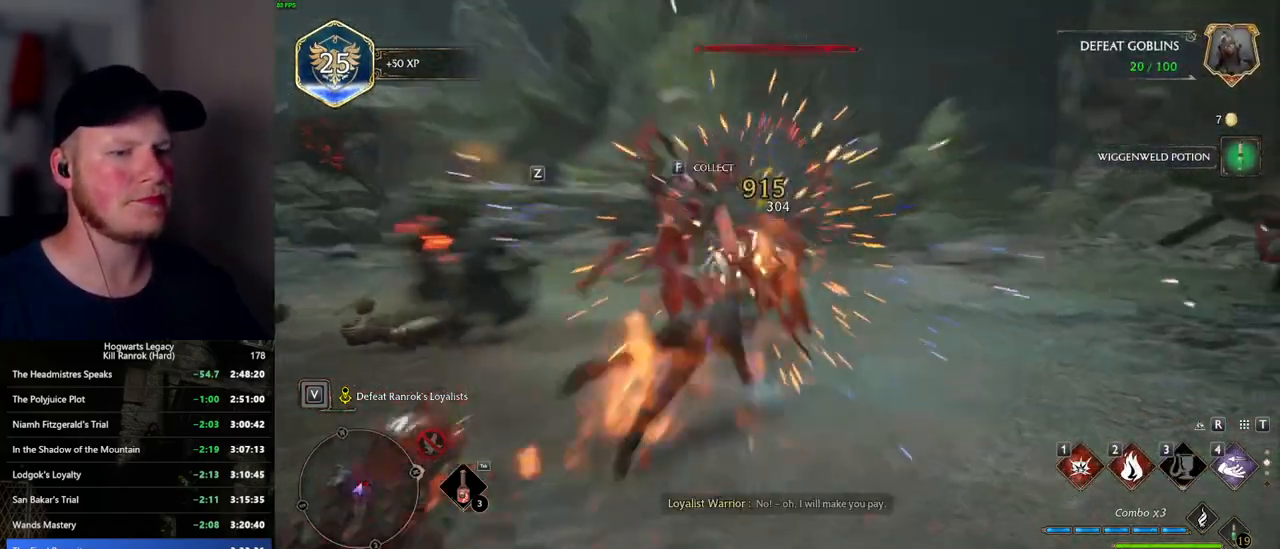
{"keys": ["1", "w"], "mouse": [], "events": [[134, "d", "up"], [467, "1", "down"]]}
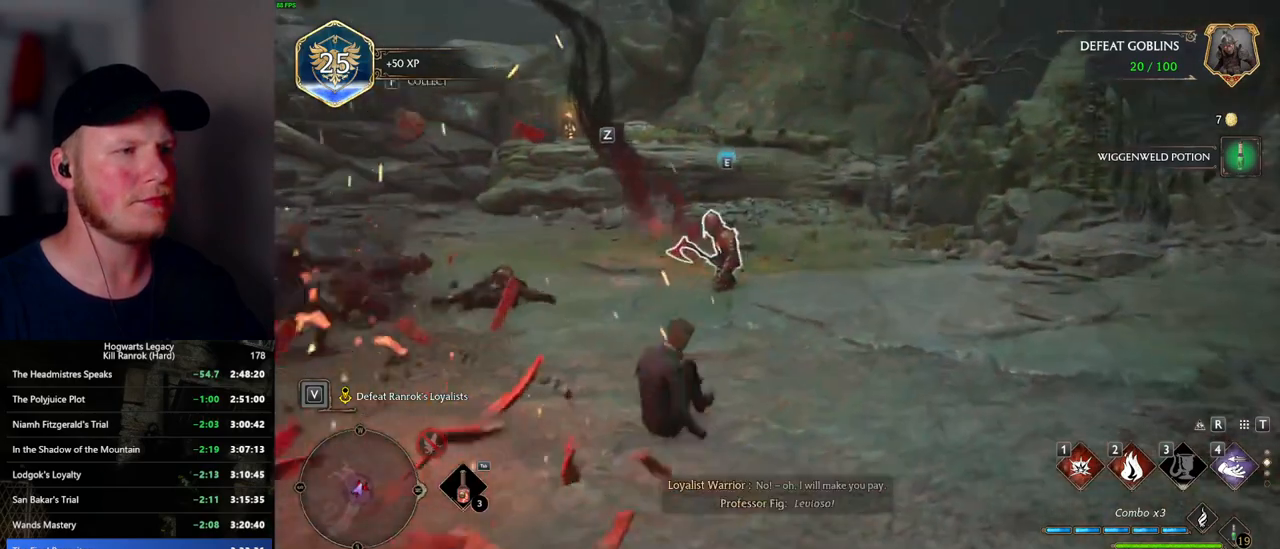
{"keys": ["shift_l", "space", "w"], "mouse": [], "events": [[84, "1", "up"], [417, "space", "down"], [434, "shift_l", "down"]]}
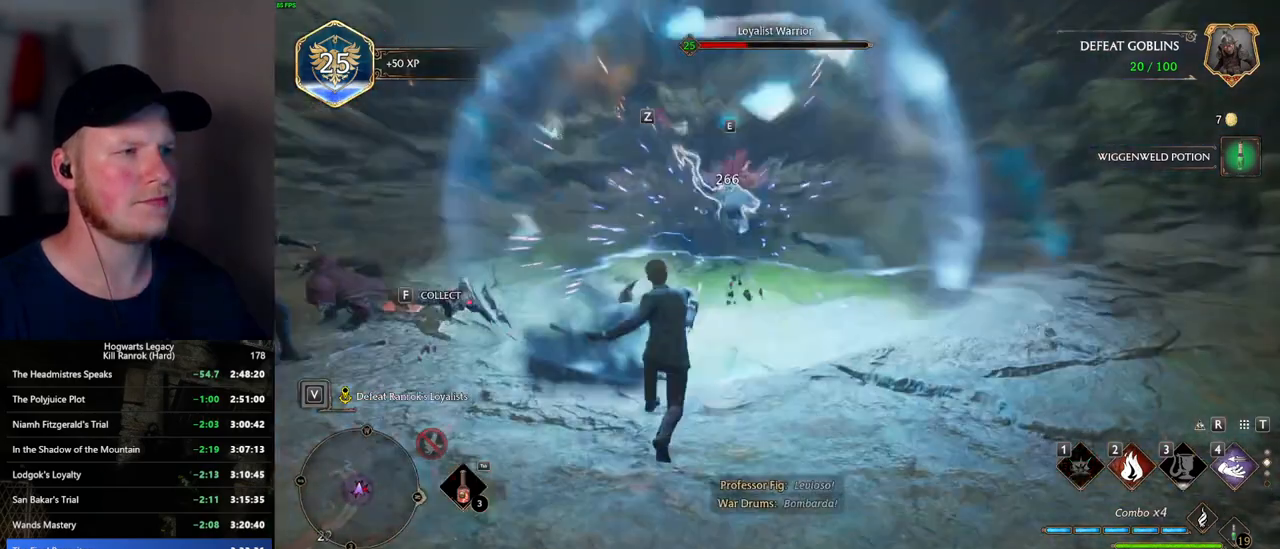
{"keys": ["w"], "mouse": [], "events": [[34, "space", "up"], [50, "shift_l", "up"]]}
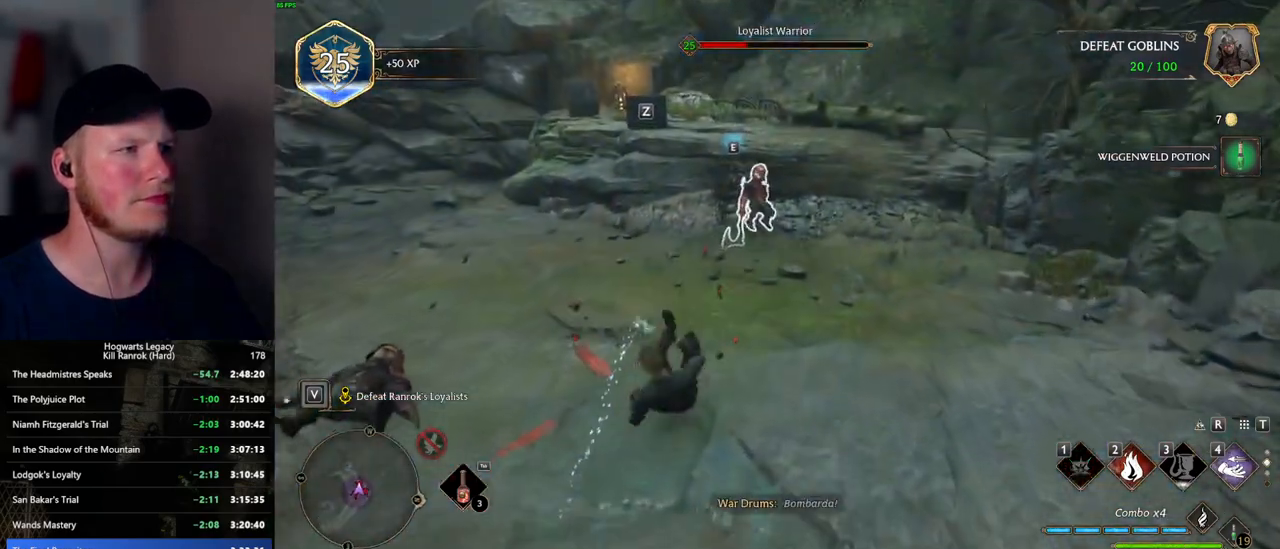
{"keys": ["2", "w"], "mouse": [], "events": [[450, "2", "down"]]}
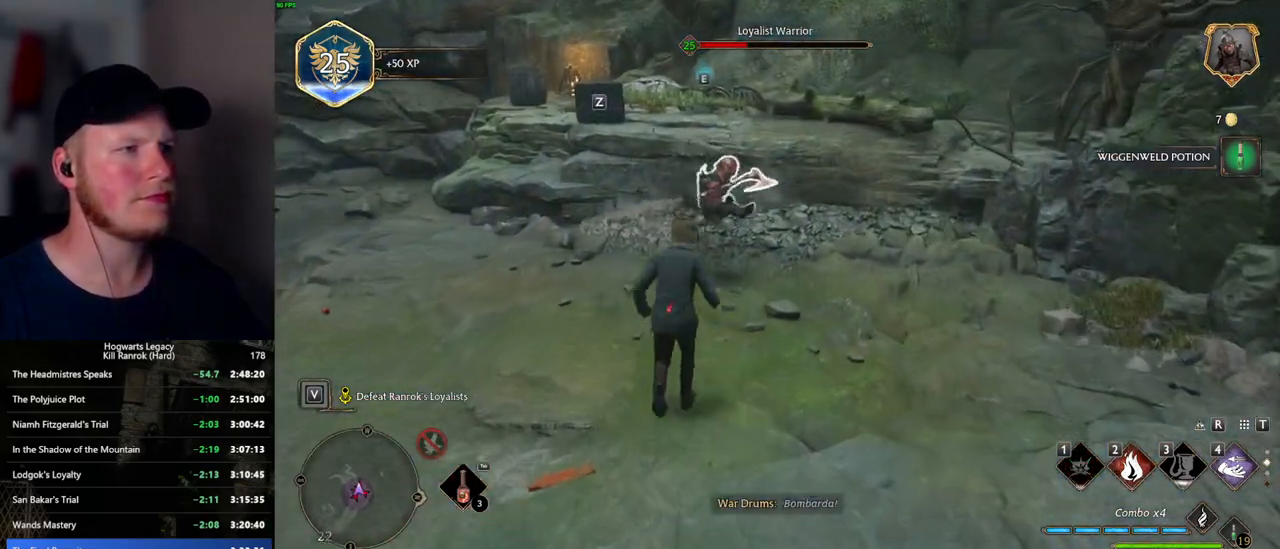
{"keys": ["w"], "mouse": [], "events": [[50, "2", "up"]]}
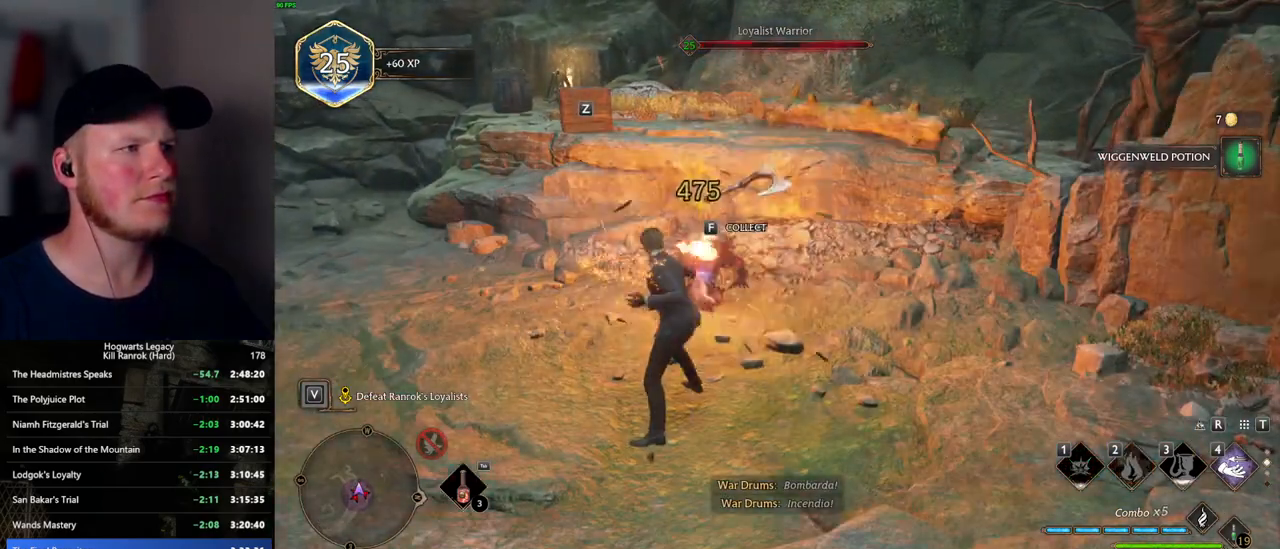
{"keys": ["w"], "mouse": [], "events": [[17, "z", "down"], [117, "z", "up"]]}
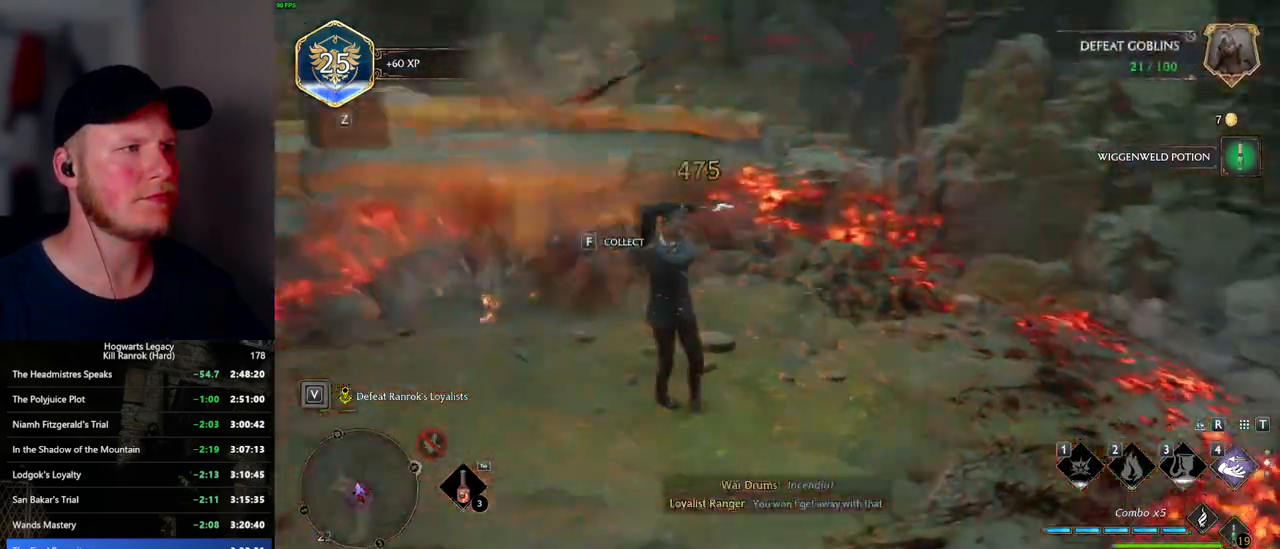
{"keys": ["w"], "mouse": [], "events": []}
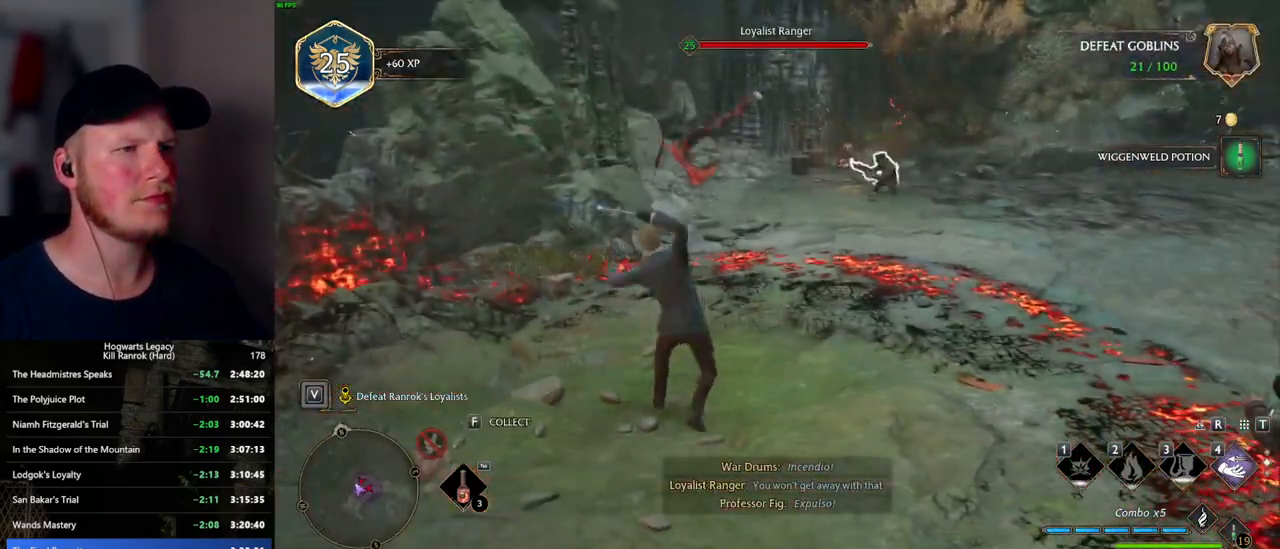
{"keys": ["w"], "mouse": [], "events": [[234, "d", "down"], [284, "d", "up"]]}
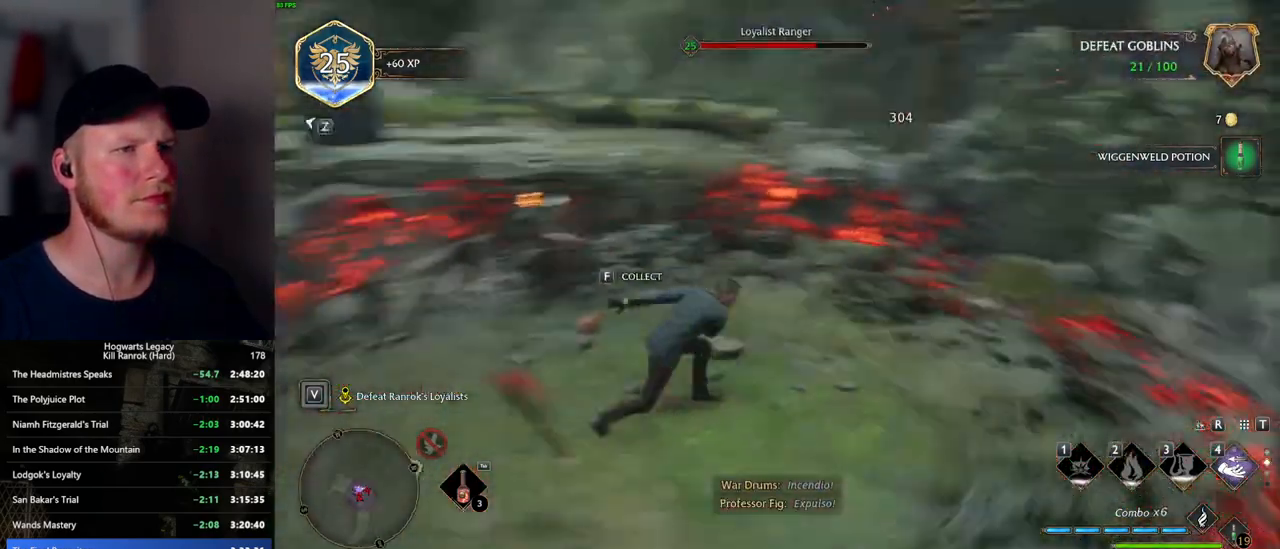
{"keys": ["w"], "mouse": [], "events": [[100, "z", "down"], [184, "z", "up"]]}
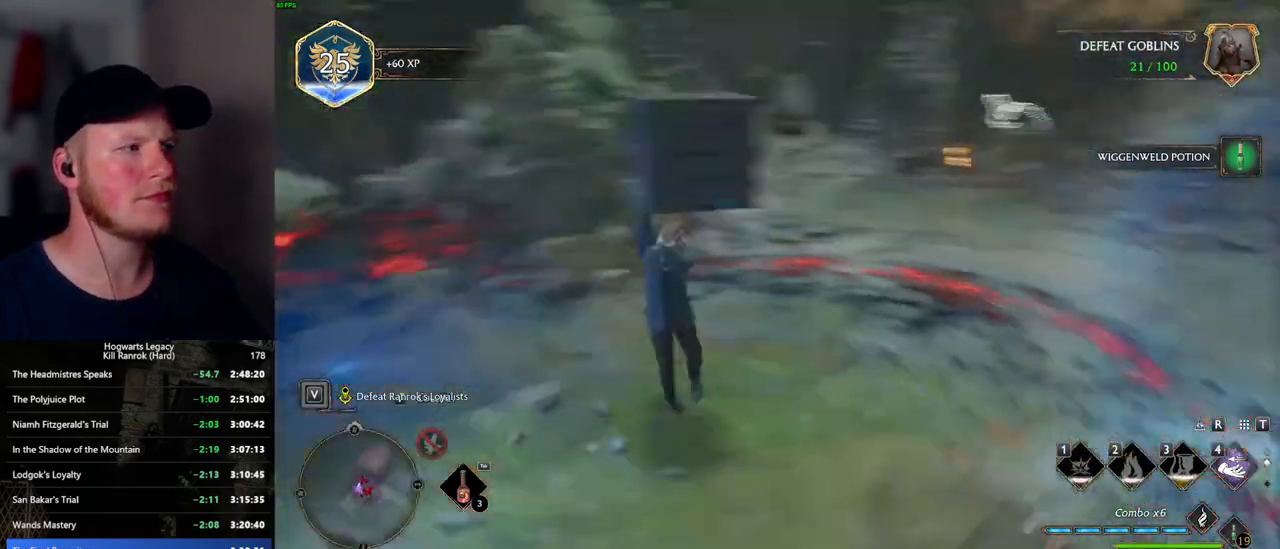
{"keys": ["w"], "mouse": [], "events": []}
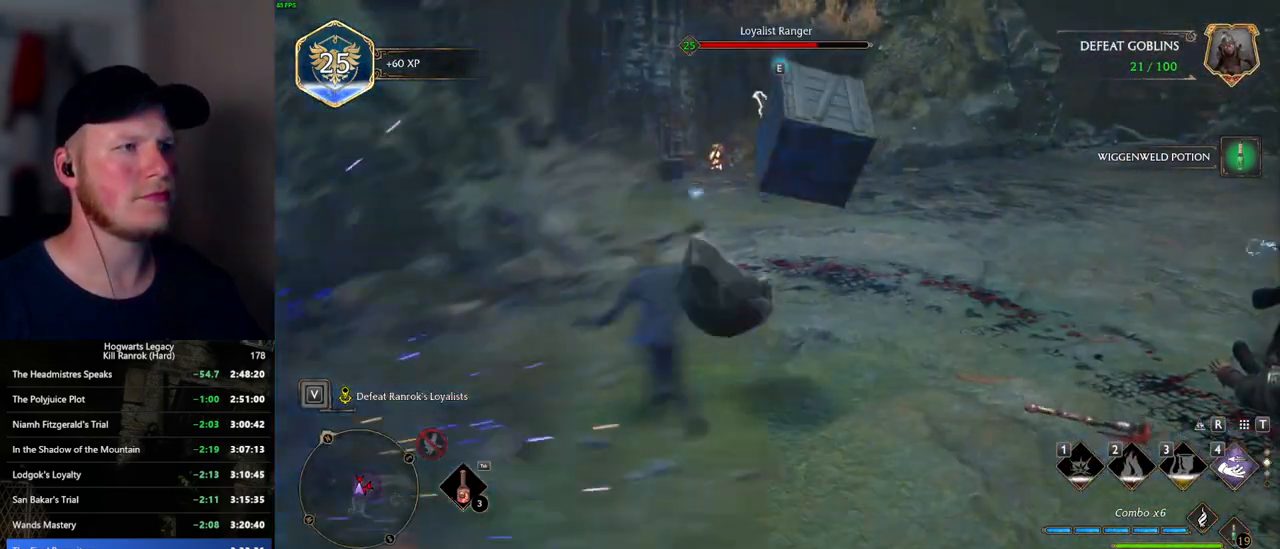
{"keys": ["w"], "mouse": [], "events": [[50, "mouse_left", "down"], [150, "mouse_left", "up"], [217, "mouse_left", "down"], [317, "mouse_left", "up"], [384, "mouse_left", "down"], [484, "mouse_left", "up"]]}
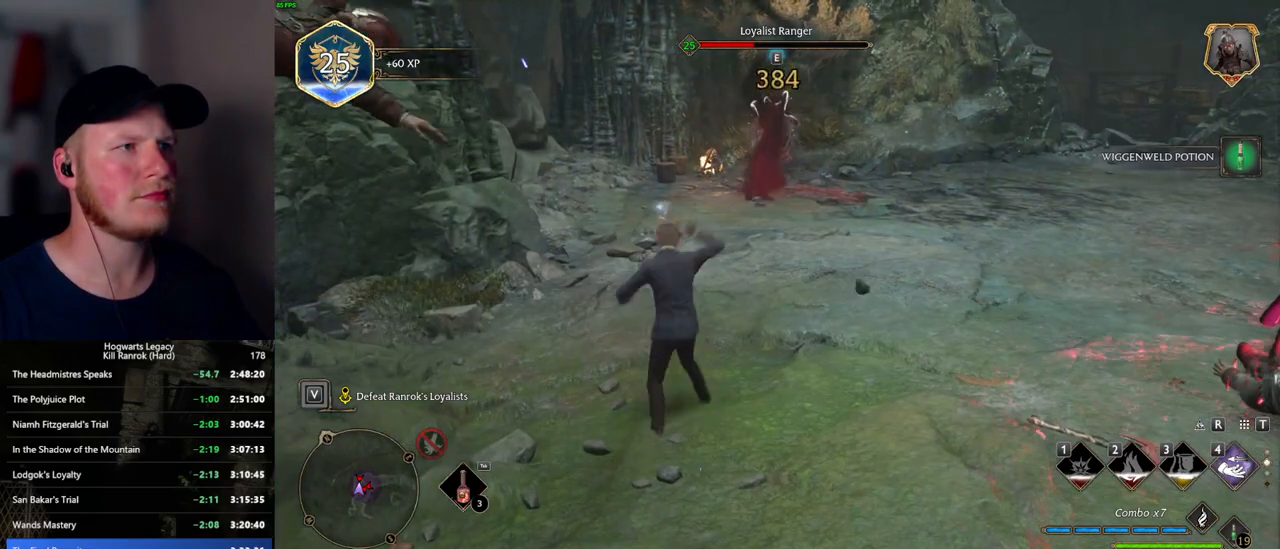
{"keys": ["w"], "mouse": [], "events": [[50, "mouse_left", "down"], [150, "mouse_left", "up"], [217, "mouse_left", "down"], [317, "mouse_left", "up"], [400, "mouse_left", "down"], [484, "mouse_left", "up"]]}
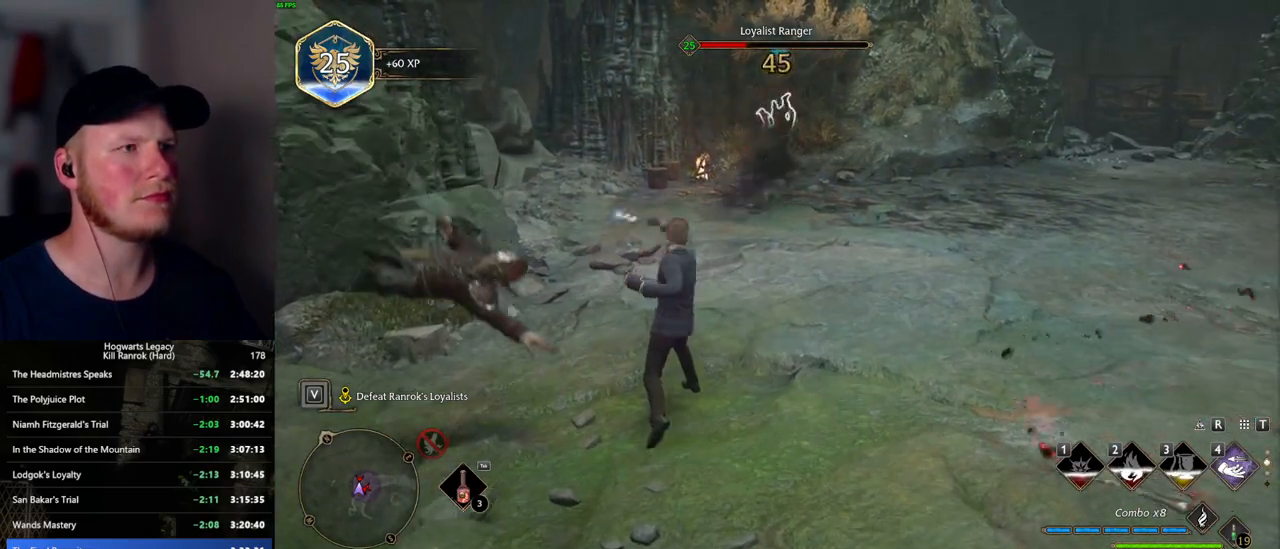
{"keys": ["w"], "mouse": [], "events": [[67, "mouse_left", "down"], [150, "mouse_left", "up"], [217, "mouse_left", "down"], [300, "mouse_left", "up"], [367, "mouse_left", "down"], [467, "mouse_left", "up"]]}
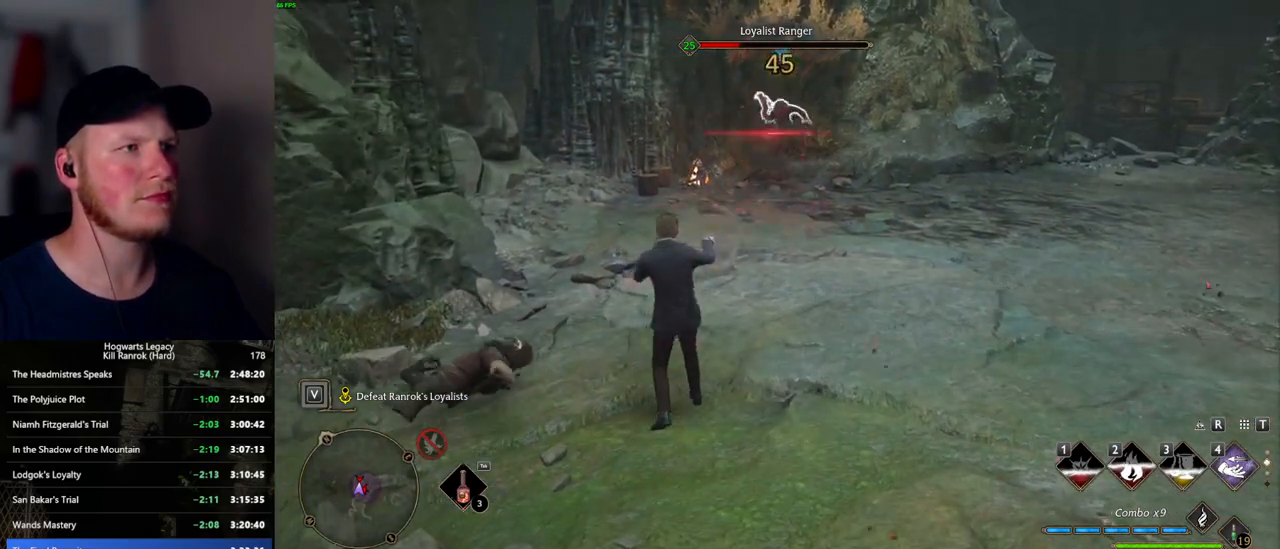
{"keys": ["w"], "mouse": [], "events": [[284, "mouse_wheel", "down"], [367, "mouse_wheel", "up"]]}
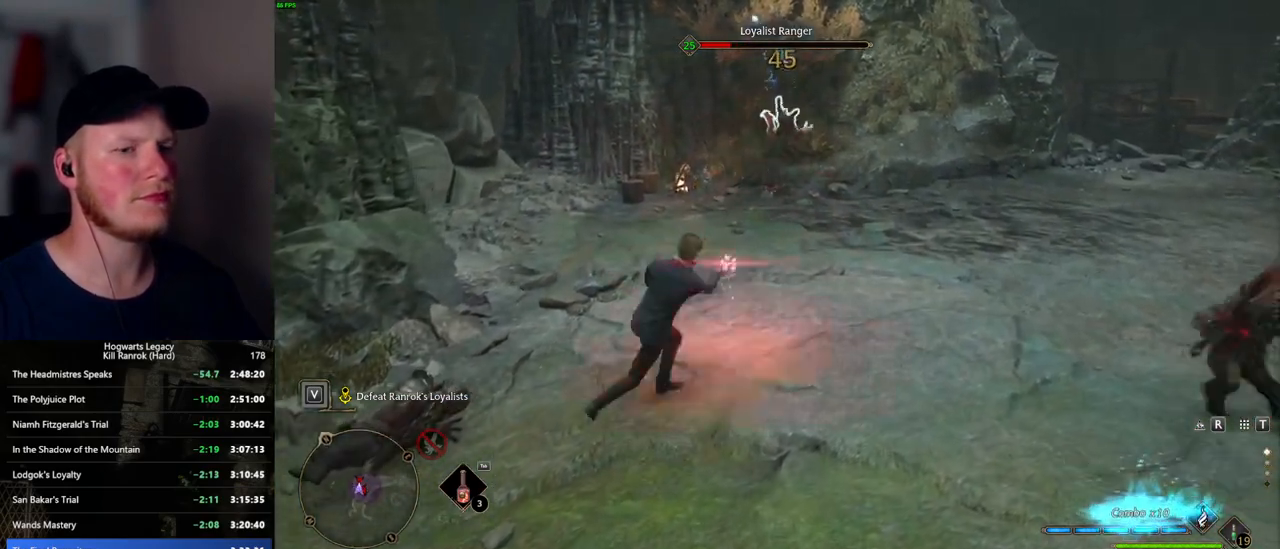
{"keys": ["w"], "mouse": [], "events": [[267, "a", "down"], [284, "space", "down"], [400, "space", "up"], [500, "a", "up"]]}
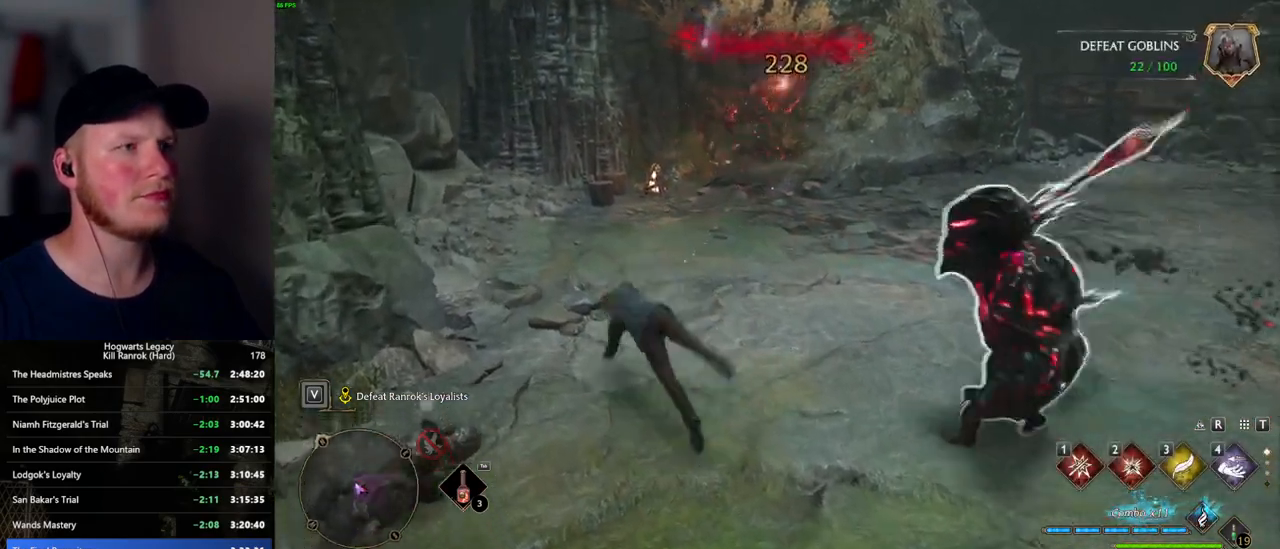
{"keys": ["1", "w"], "mouse": [], "events": [[500, "1", "down"]]}
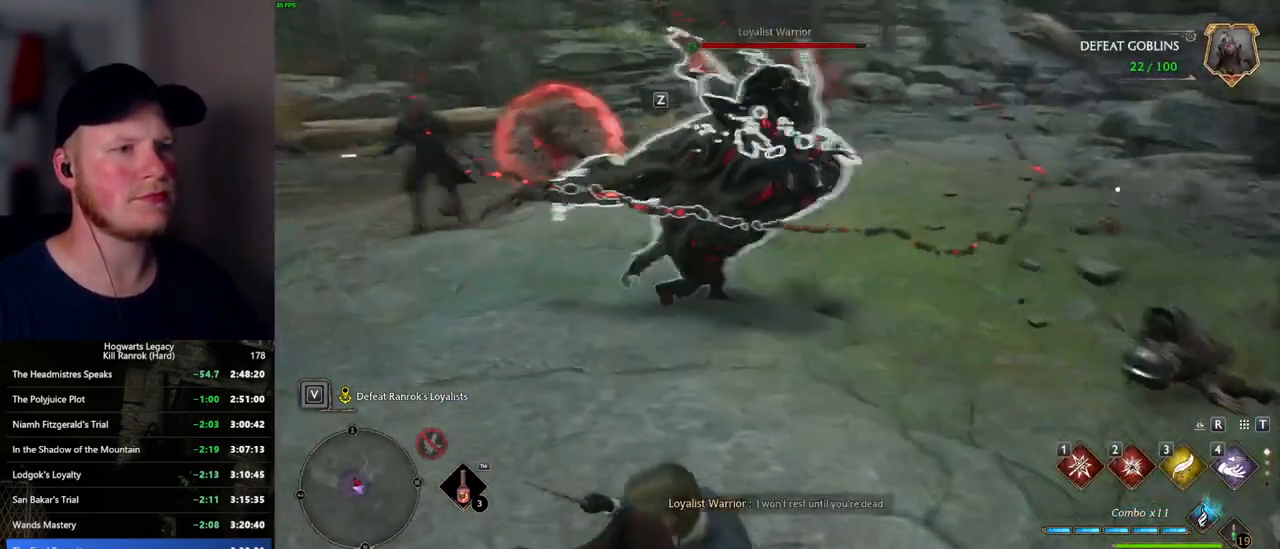
{"keys": ["w"], "mouse": [], "events": [[100, "1", "up"]]}
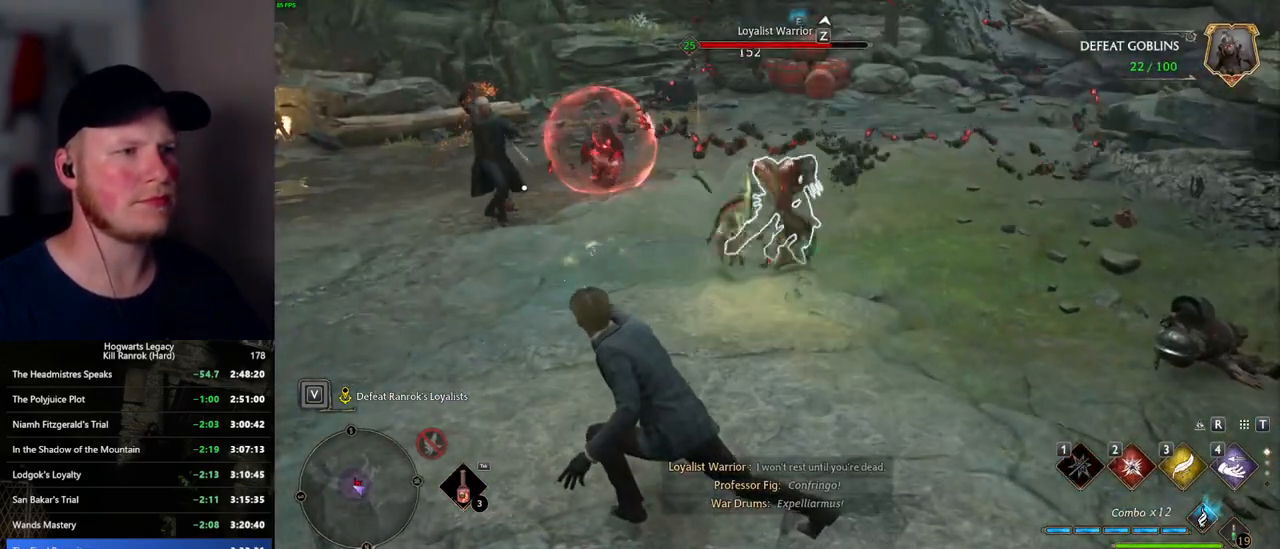
{"keys": ["w"], "mouse": [], "events": [[34, "z", "down"], [100, "z", "up"]]}
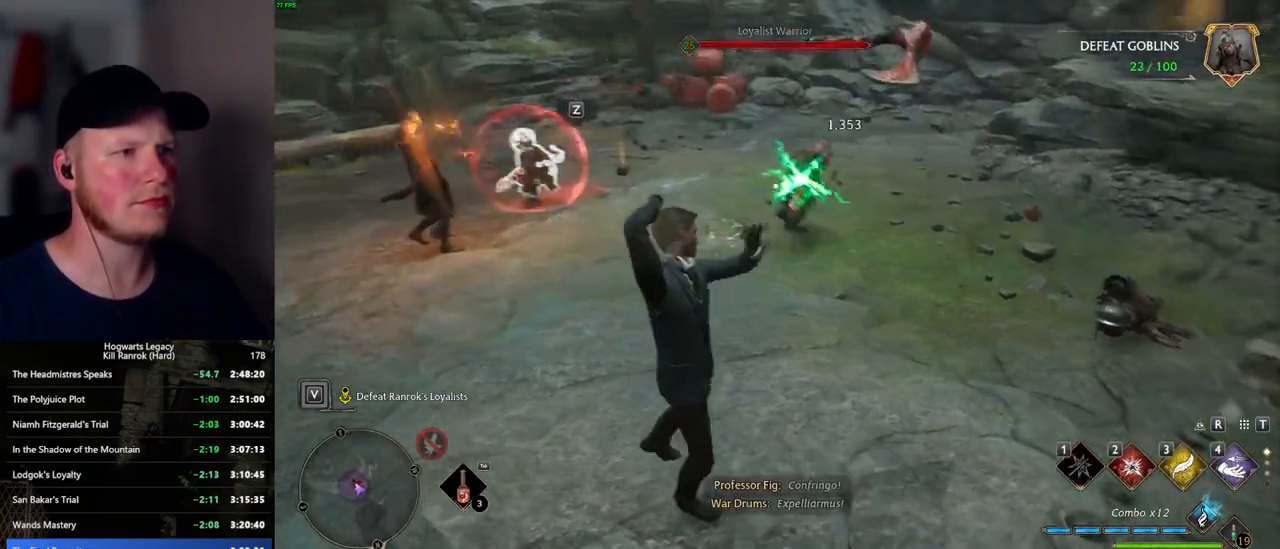
{"keys": ["w"], "mouse": [], "events": []}
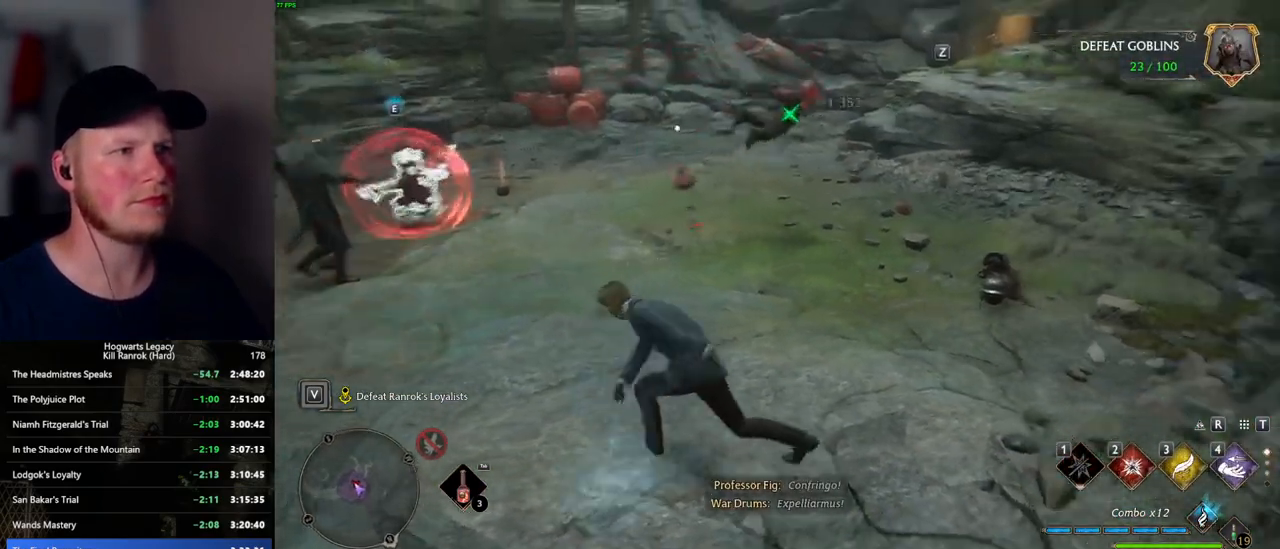
{"keys": ["w"], "mouse": [], "events": []}
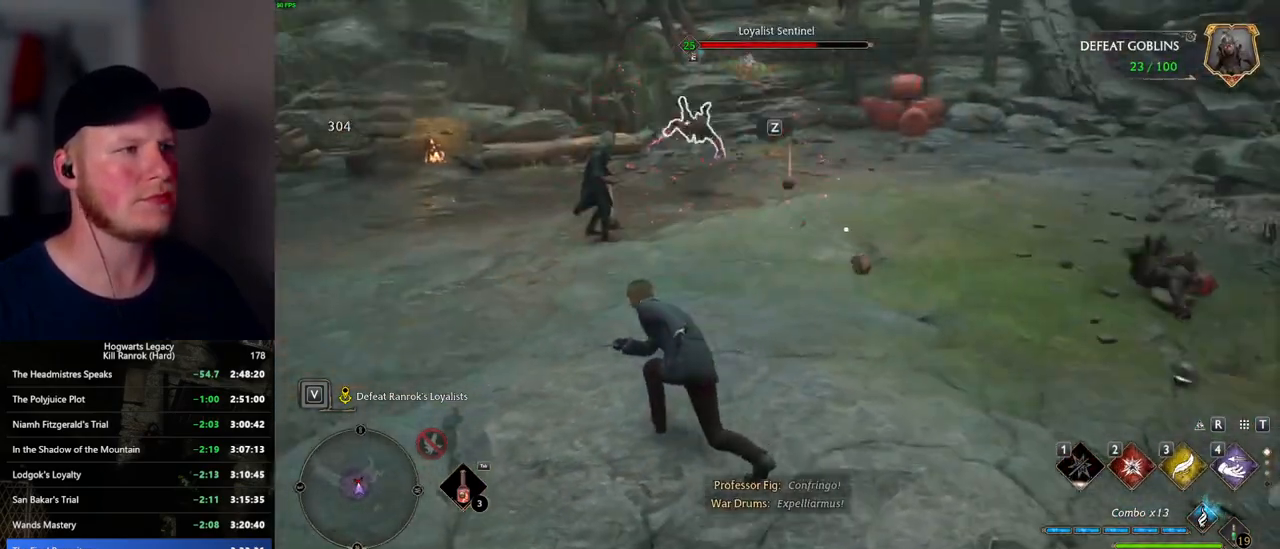
{"keys": ["w"], "mouse": ["left"], "events": [[267, "mouse_left", "down"], [350, "mouse_left", "up"], [450, "mouse_left", "down"]]}
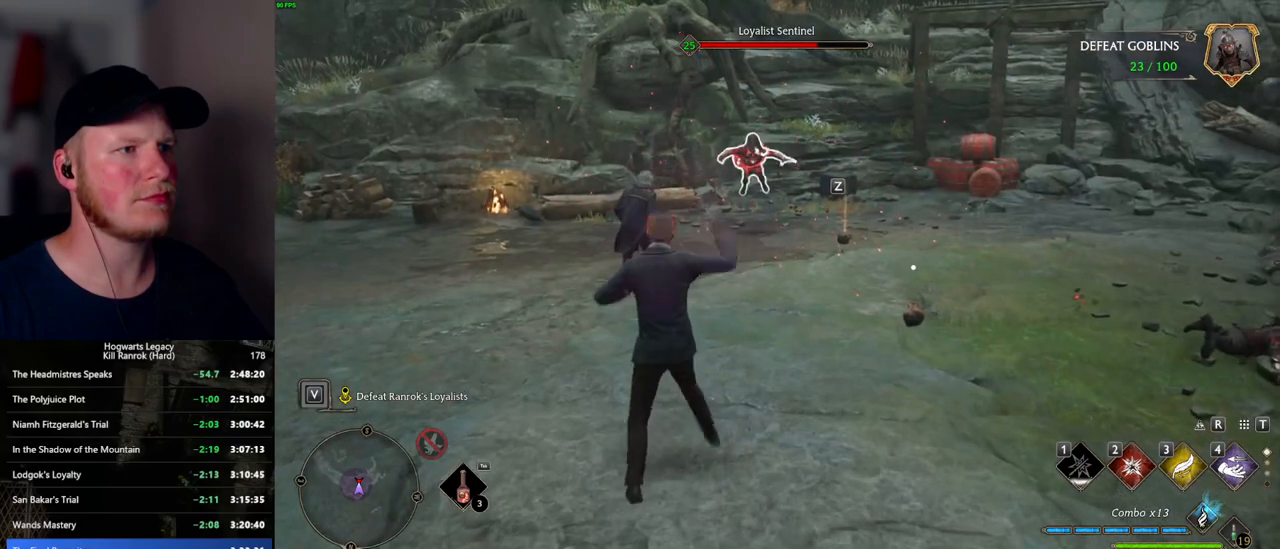
{"keys": ["w"], "mouse": ["left"], "events": [[34, "mouse_left", "up"], [117, "mouse_left", "down"], [217, "mouse_left", "up"], [300, "mouse_left", "down"], [384, "mouse_left", "up"], [467, "mouse_left", "down"]]}
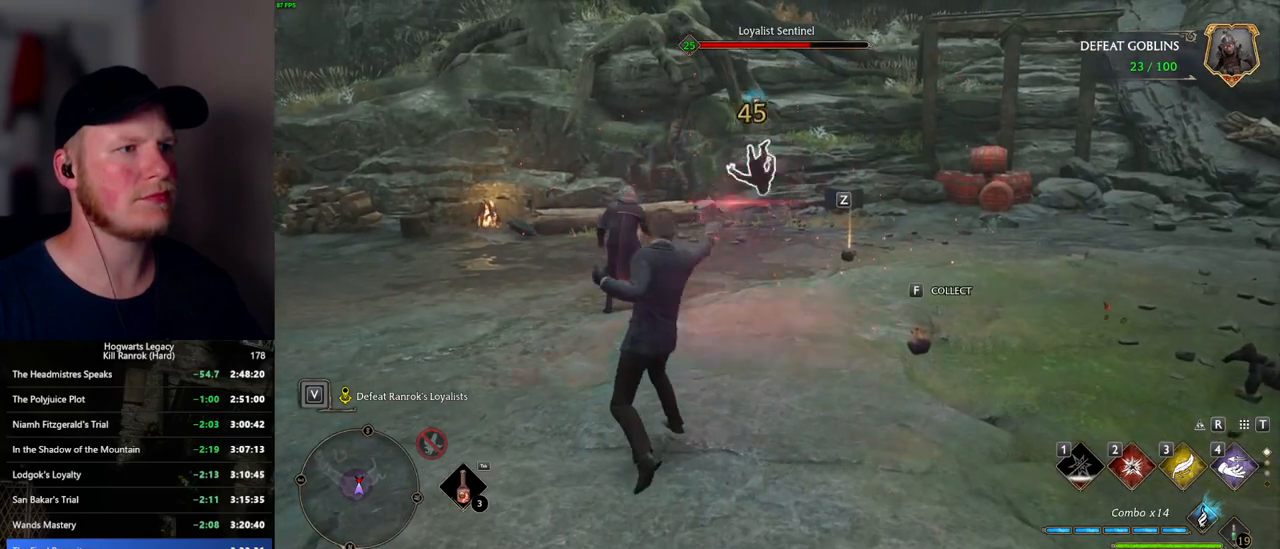
{"keys": ["w"], "mouse": ["left"], "events": [[50, "mouse_left", "up"], [134, "mouse_left", "down"], [234, "mouse_left", "up"], [300, "mouse_left", "down"], [400, "mouse_left", "up"], [467, "mouse_left", "down"]]}
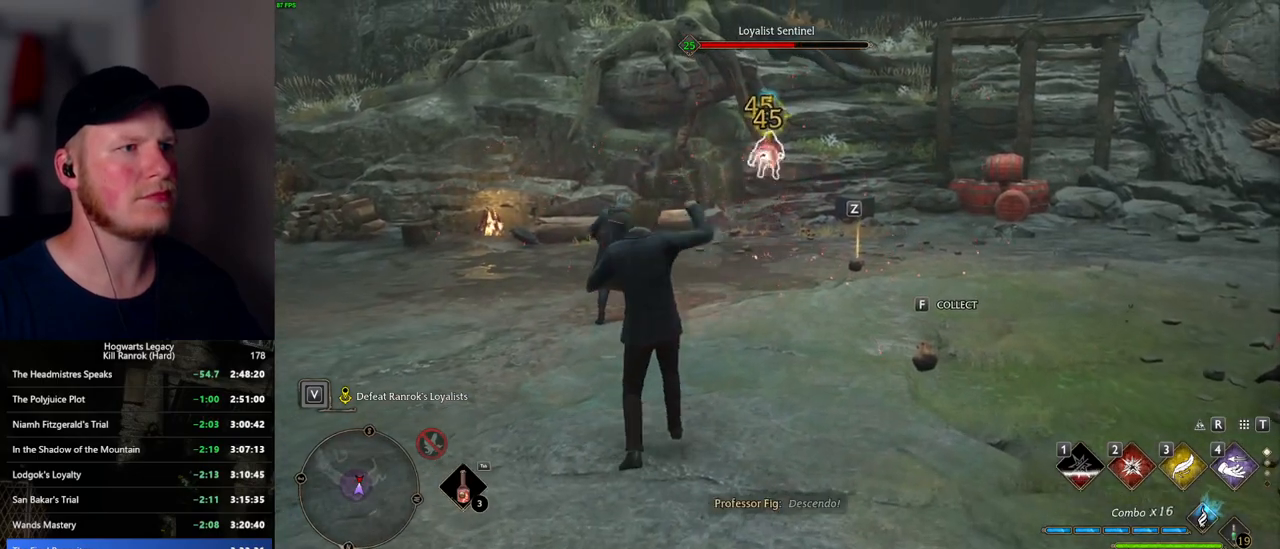
{"keys": ["w"], "mouse": [], "events": [[67, "mouse_left", "up"], [134, "mouse_left", "down"], [234, "mouse_left", "up"], [300, "mouse_left", "down"], [400, "mouse_left", "up"]]}
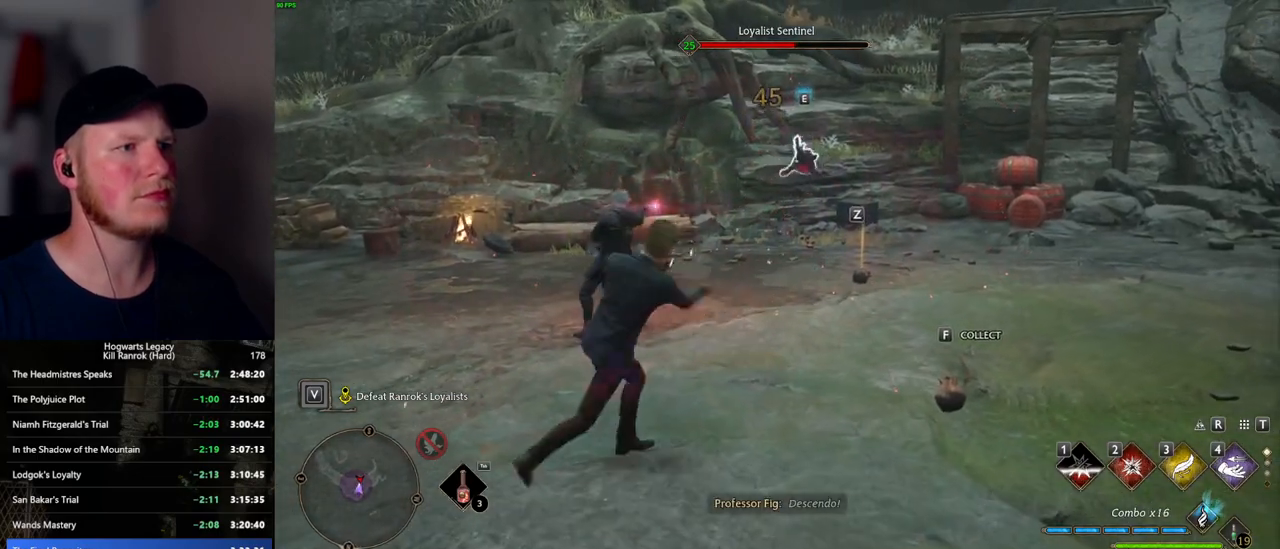
{"keys": ["w"], "mouse": [], "events": [[67, "z", "down"], [184, "z", "up"]]}
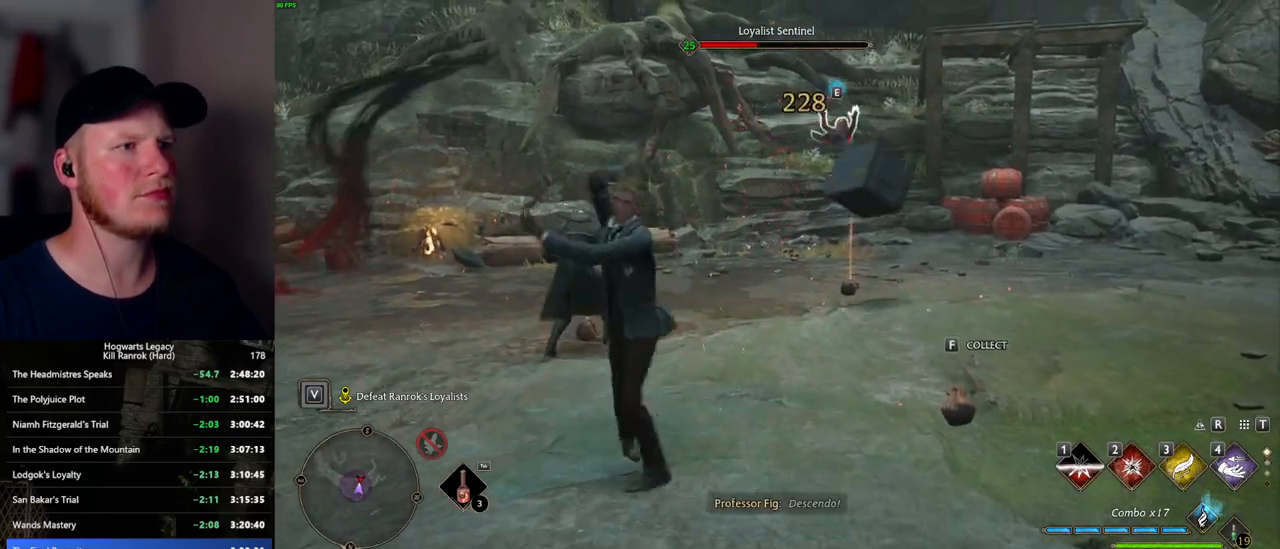
{"keys": ["w"], "mouse": [], "events": []}
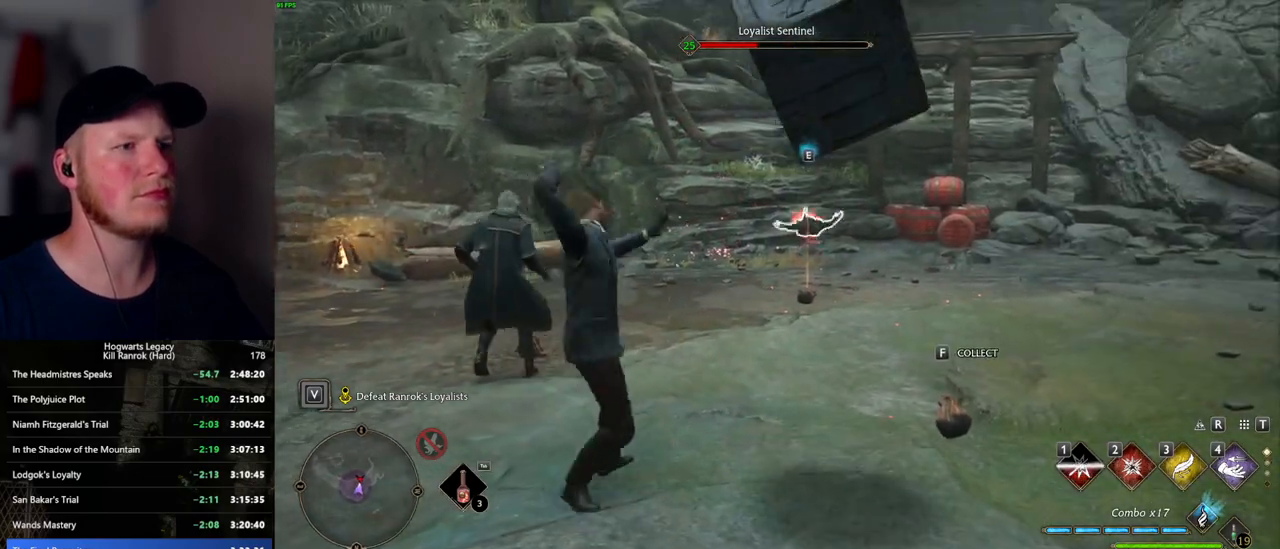
{"keys": ["w"], "mouse": [], "events": [[384, "mouse_left", "down"], [484, "mouse_left", "up"]]}